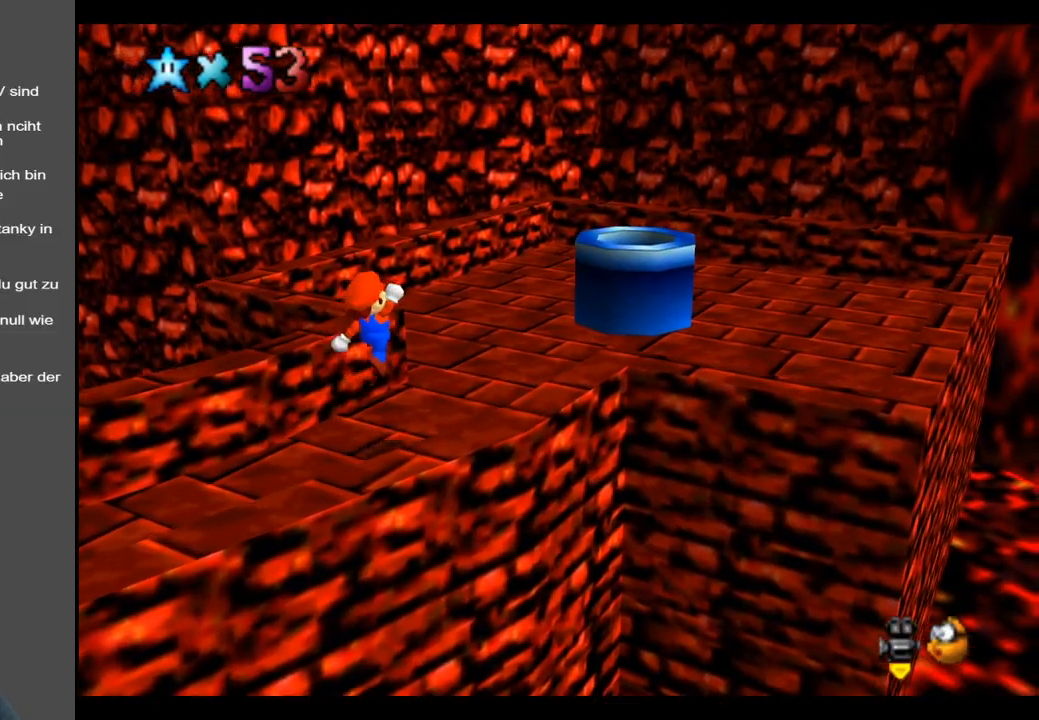
Gameplay with a controller (Xbox layout); each line is a JSON object with the inputs held at the frame after it. "events" lists button and stick changes between this image and that frame as [ms after this image, input, new state], when the widget could be followed in between. Not read: L3 R3.
{"buttons": ["A"], "left_stick": "up-right", "right_stick": "center", "events": [[383, "A", "down"]]}
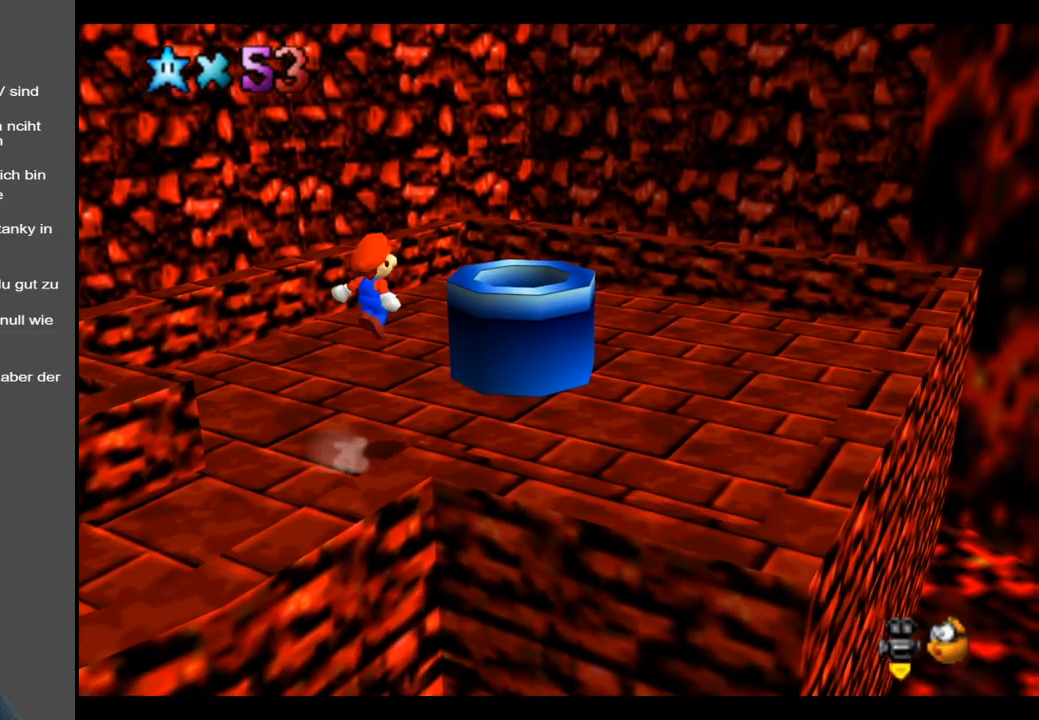
{"buttons": [], "left_stick": "down-left", "right_stick": "center", "events": [[50, "left_stick", "center"], [100, "A", "up"], [200, "left_stick", "down-left"]]}
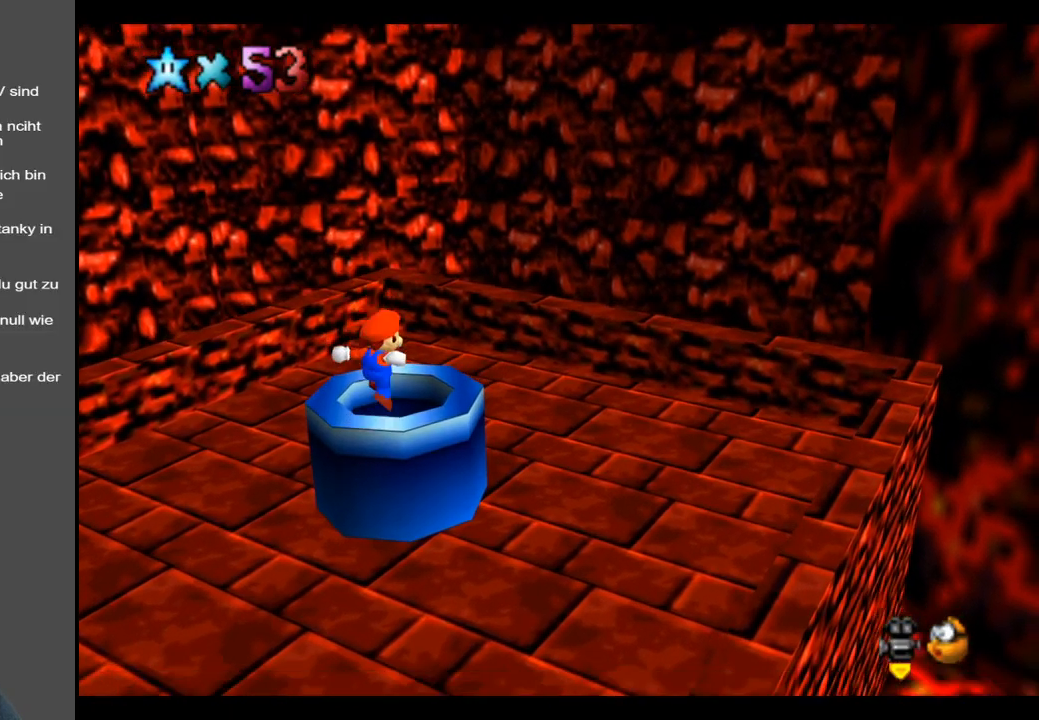
{"buttons": [], "left_stick": "center", "right_stick": "center", "events": [[150, "left_stick", "center"]]}
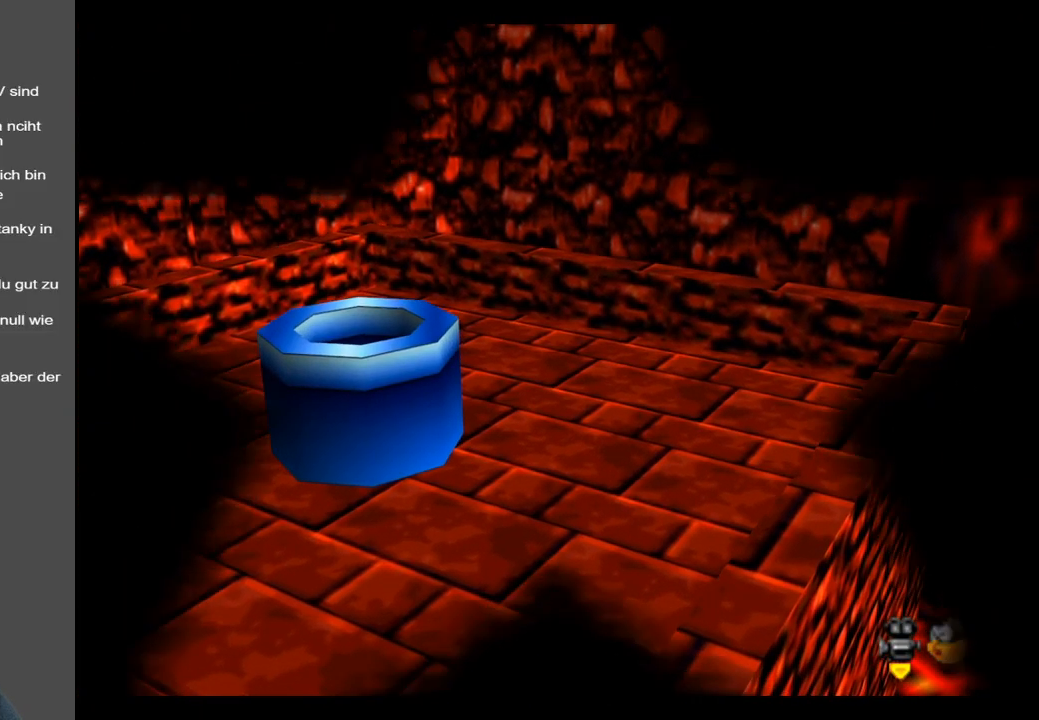
{"buttons": [], "left_stick": "center", "right_stick": "center", "events": []}
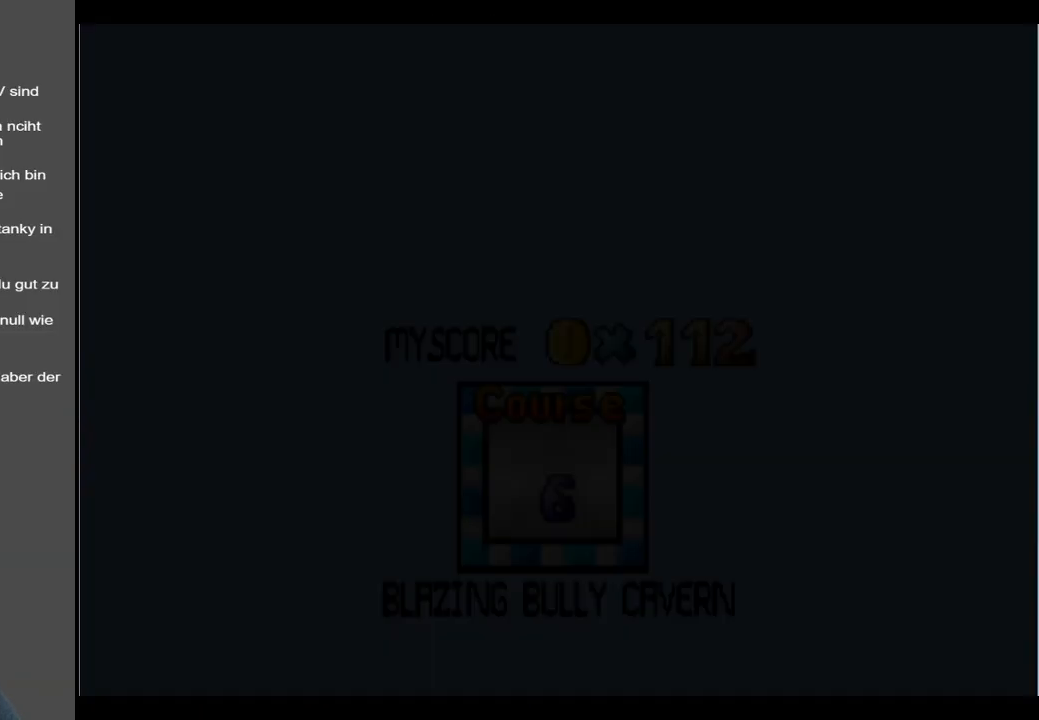
{"buttons": [], "left_stick": "center", "right_stick": "center", "events": []}
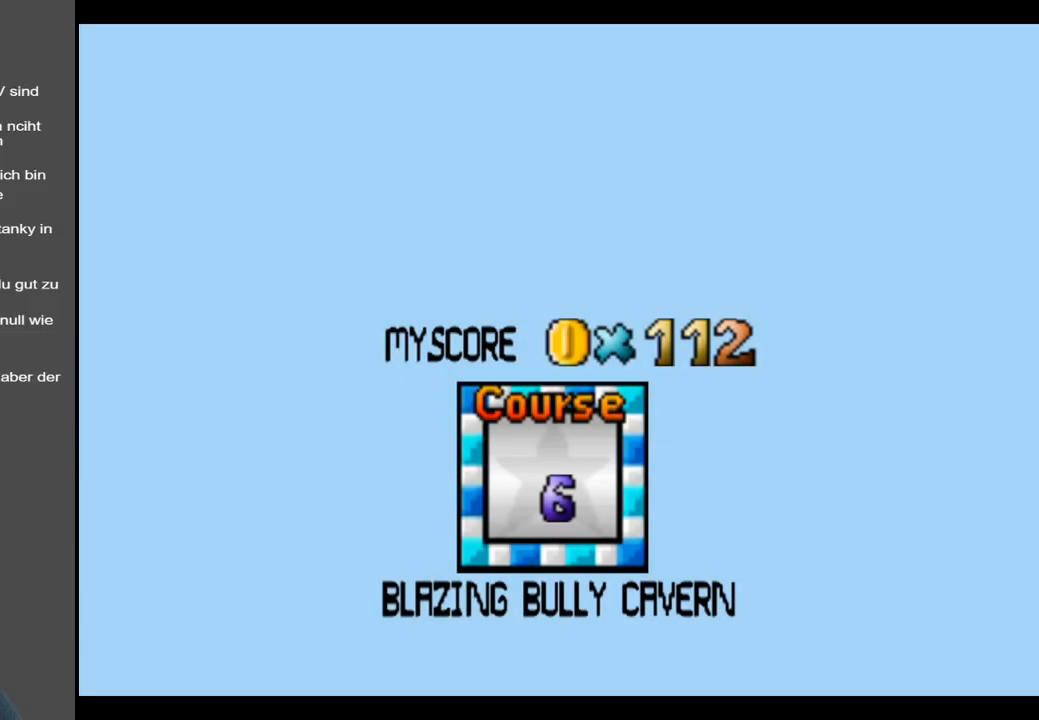
{"buttons": [], "left_stick": "center", "right_stick": "center", "events": []}
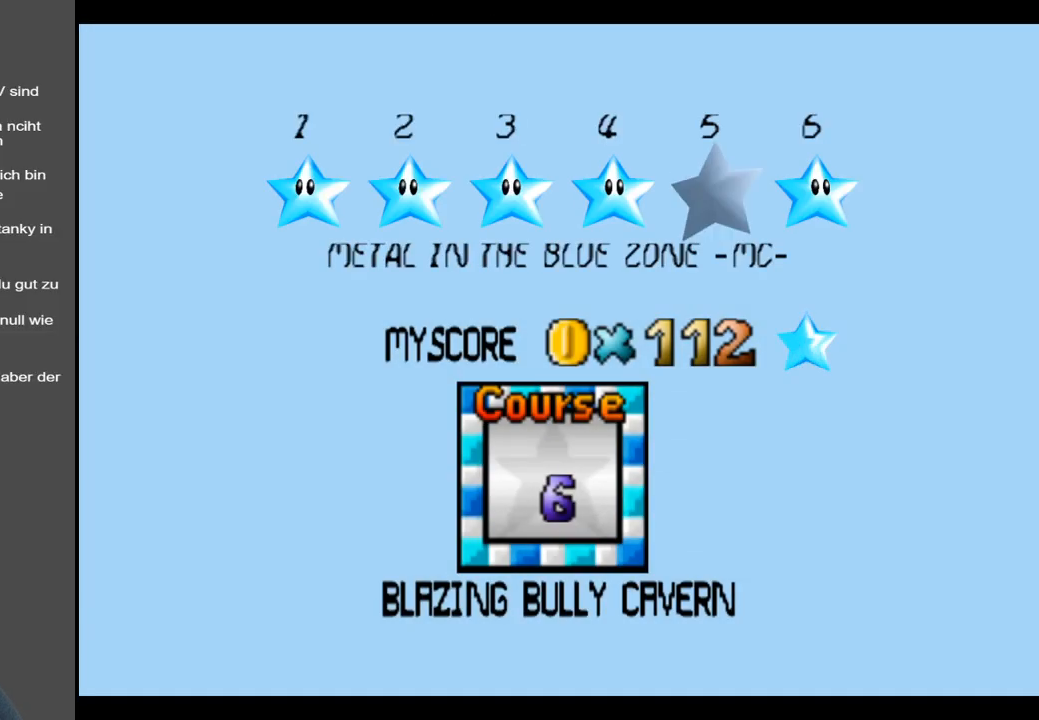
{"buttons": ["A"], "left_stick": "center", "right_stick": "center", "events": [[483, "A", "down"]]}
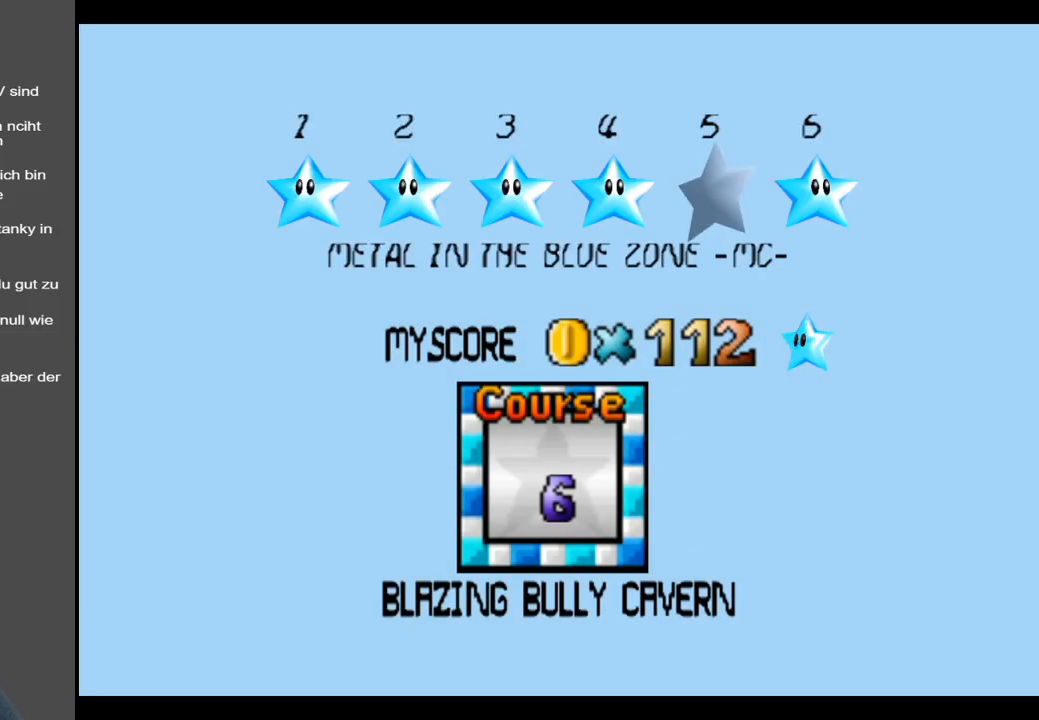
{"buttons": [], "left_stick": "center", "right_stick": "center", "events": [[133, "A", "up"]]}
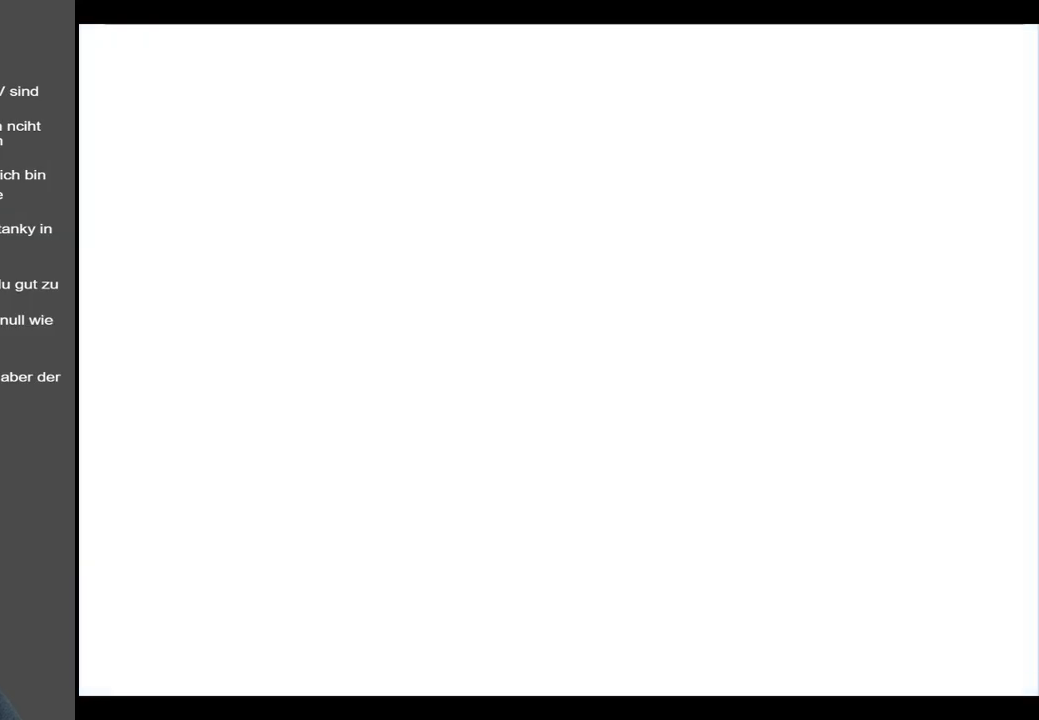
{"buttons": [], "left_stick": "center", "right_stick": "center", "events": []}
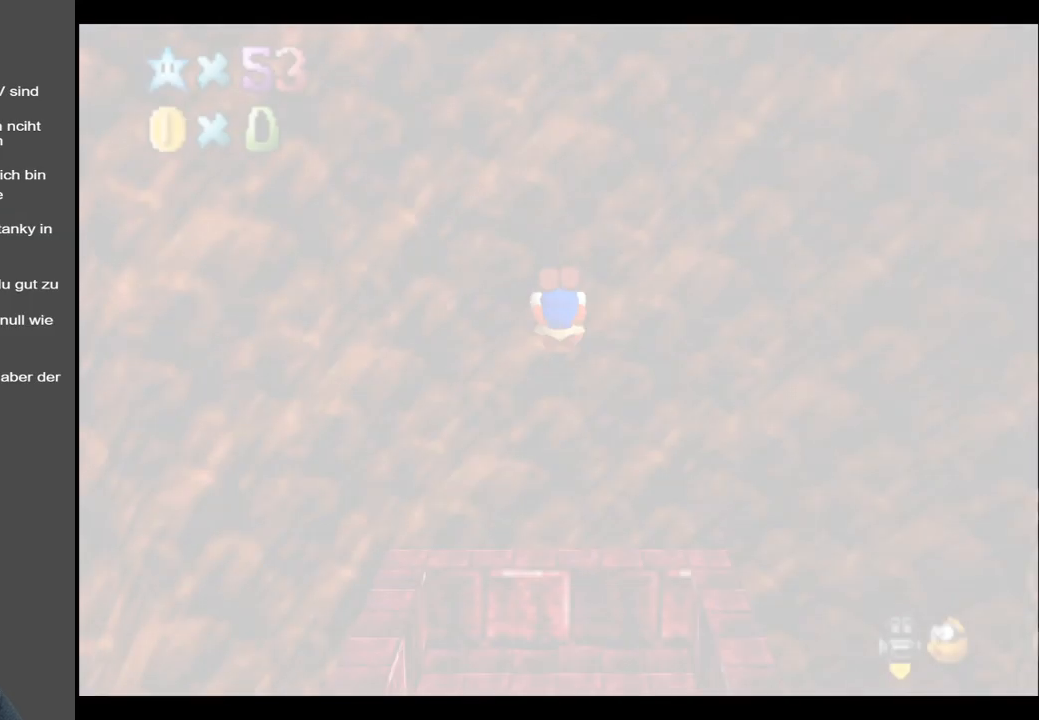
{"buttons": [], "left_stick": "center", "right_stick": "center", "events": [[67, "B", "down"], [217, "B", "up"], [367, "B", "down"], [483, "B", "up"]]}
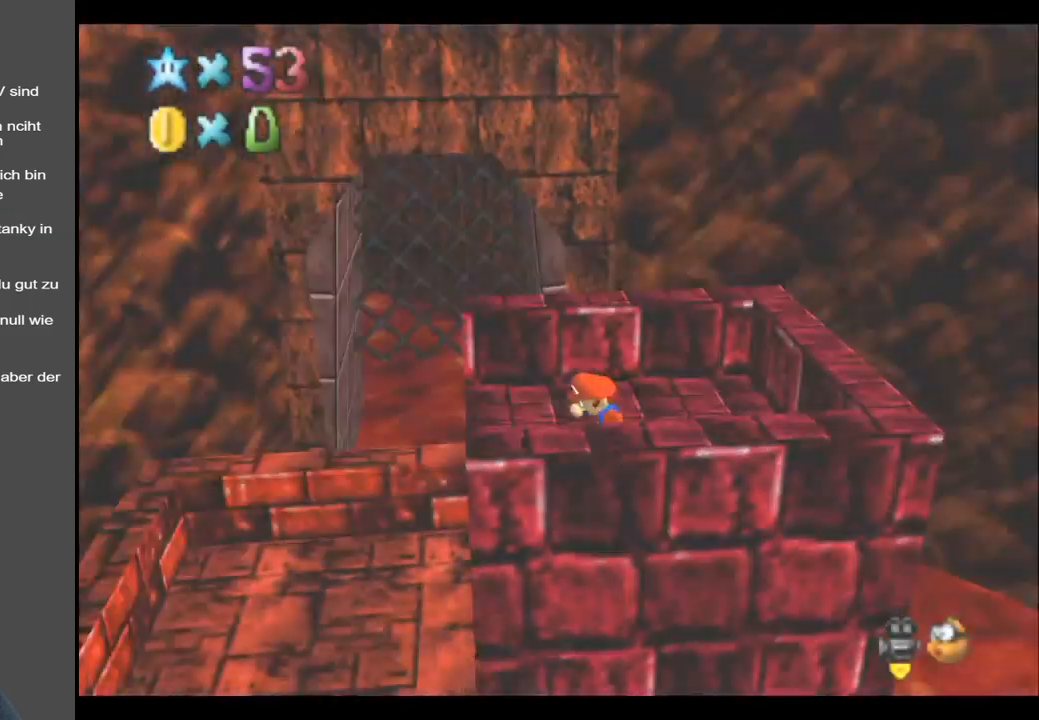
{"buttons": [], "left_stick": "up-left", "right_stick": "center", "events": [[50, "B", "down"], [150, "B", "up"], [183, "left_stick", "left"], [283, "left_stick", "up-left"]]}
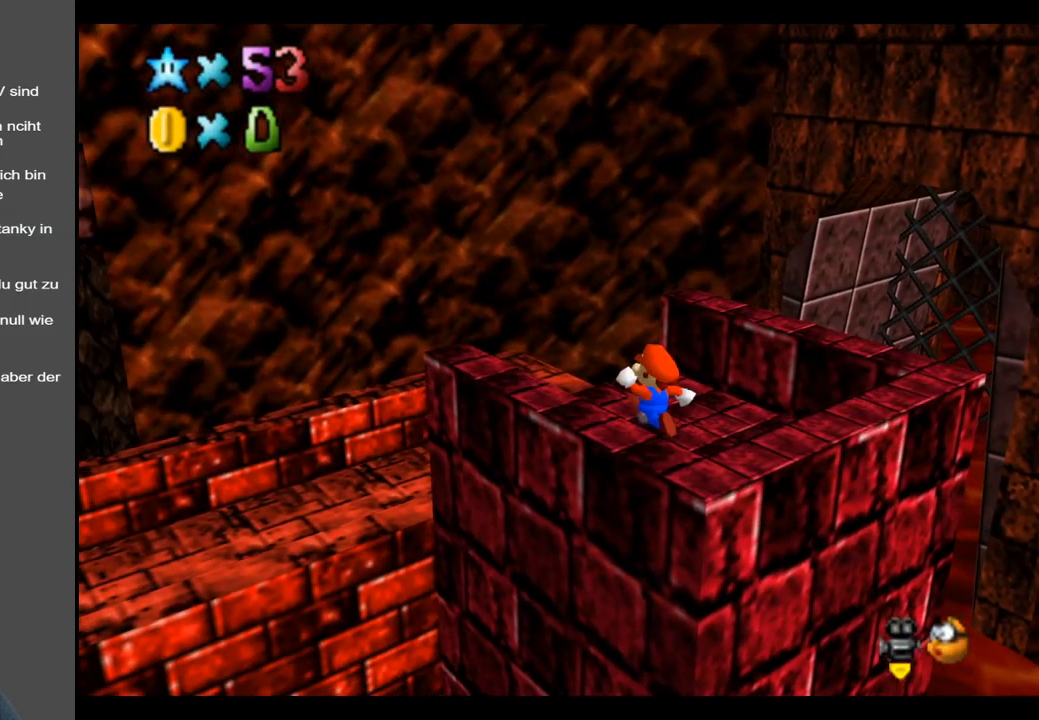
{"buttons": ["B"], "left_stick": "center", "right_stick": "center", "events": [[167, "A", "down"], [283, "A", "up"], [400, "B", "down"], [467, "left_stick", "center"]]}
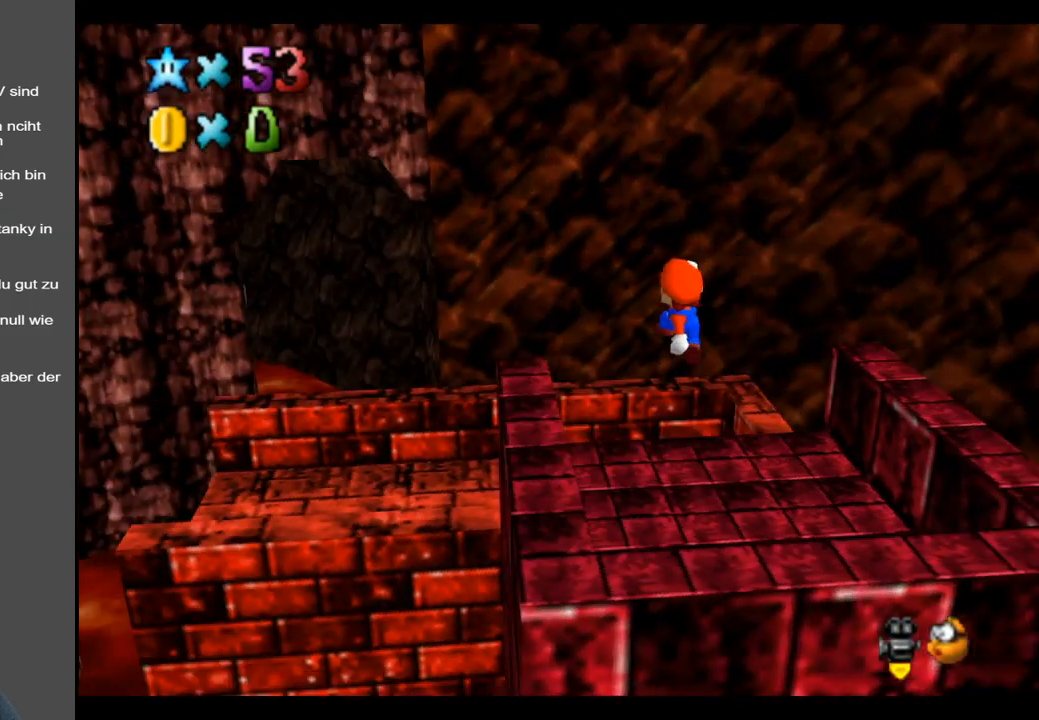
{"buttons": [], "left_stick": "up", "right_stick": "center", "events": [[33, "B", "up"], [117, "B", "down"], [217, "B", "up"], [300, "B", "down"], [333, "left_stick", "up"], [433, "B", "up"]]}
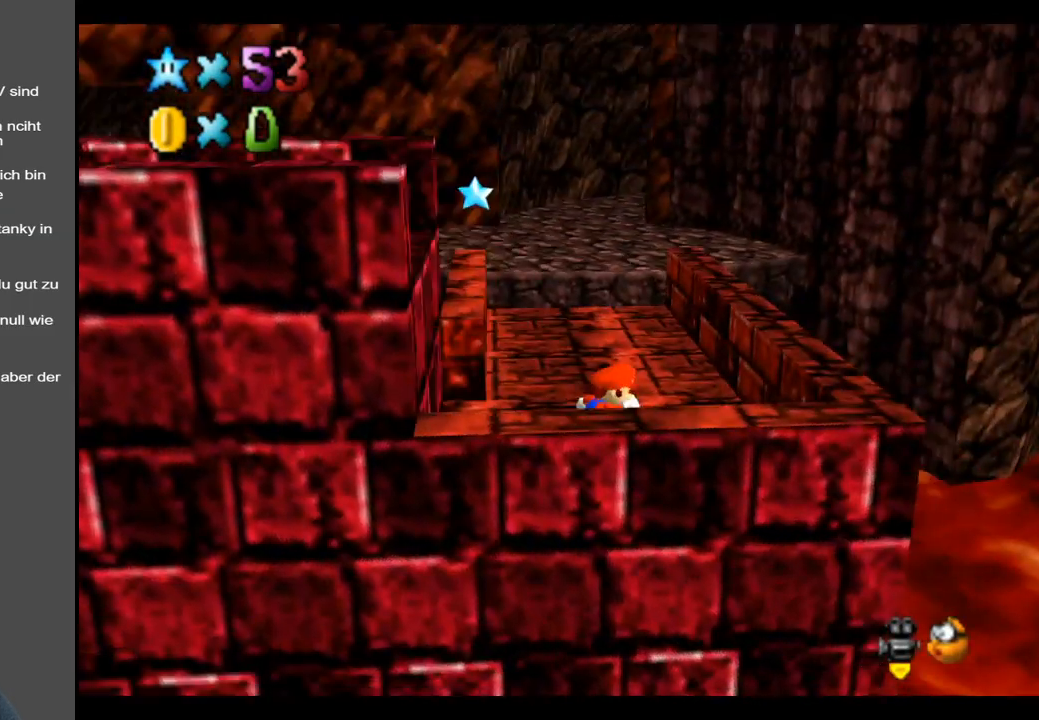
{"buttons": [], "left_stick": "up", "right_stick": "center", "events": []}
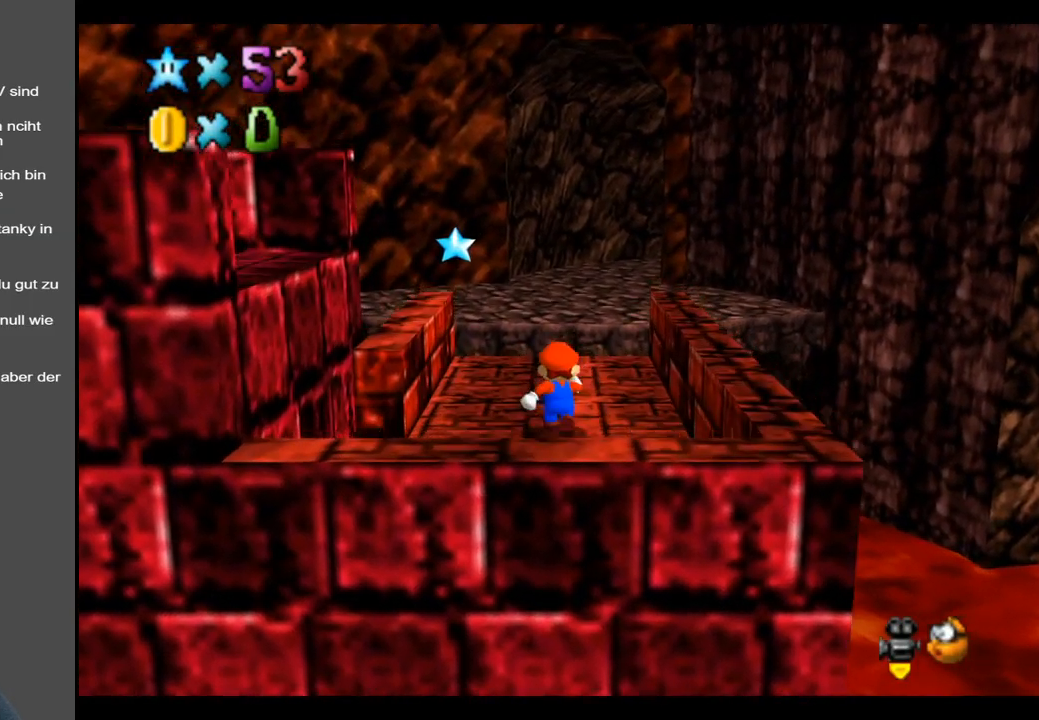
{"buttons": [], "left_stick": "up", "right_stick": "center", "events": [[33, "L2", "down"], [83, "A", "down"], [233, "A", "up"], [250, "L2", "up"]]}
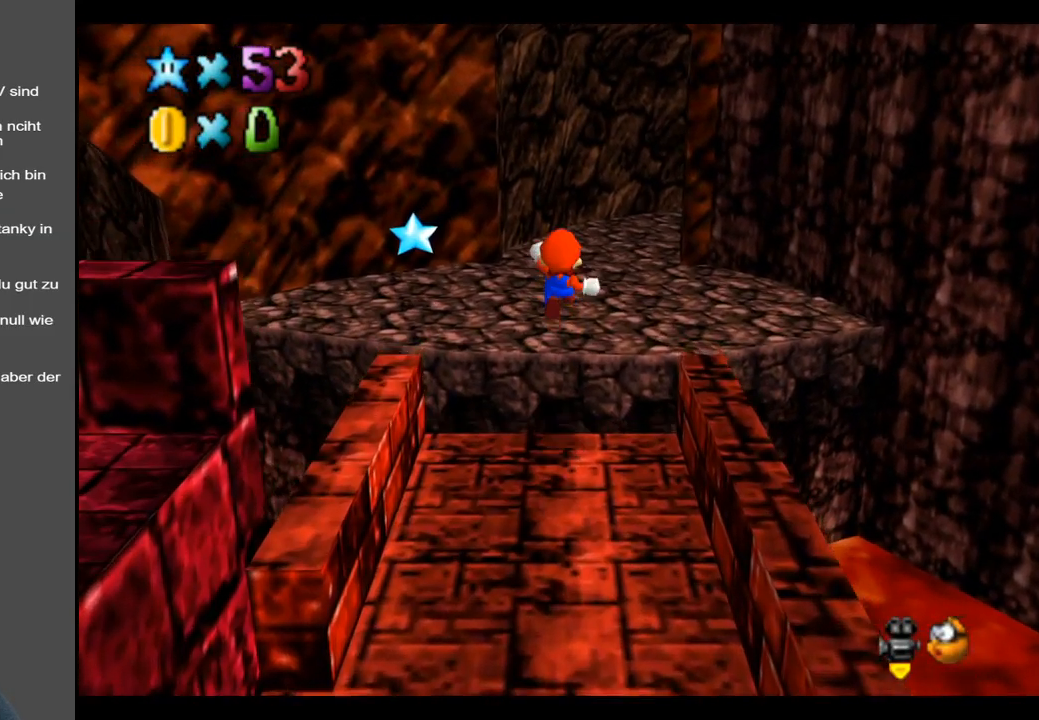
{"buttons": [], "left_stick": "up", "right_stick": "center", "events": [[250, "R1", "down"], [317, "R1", "up"]]}
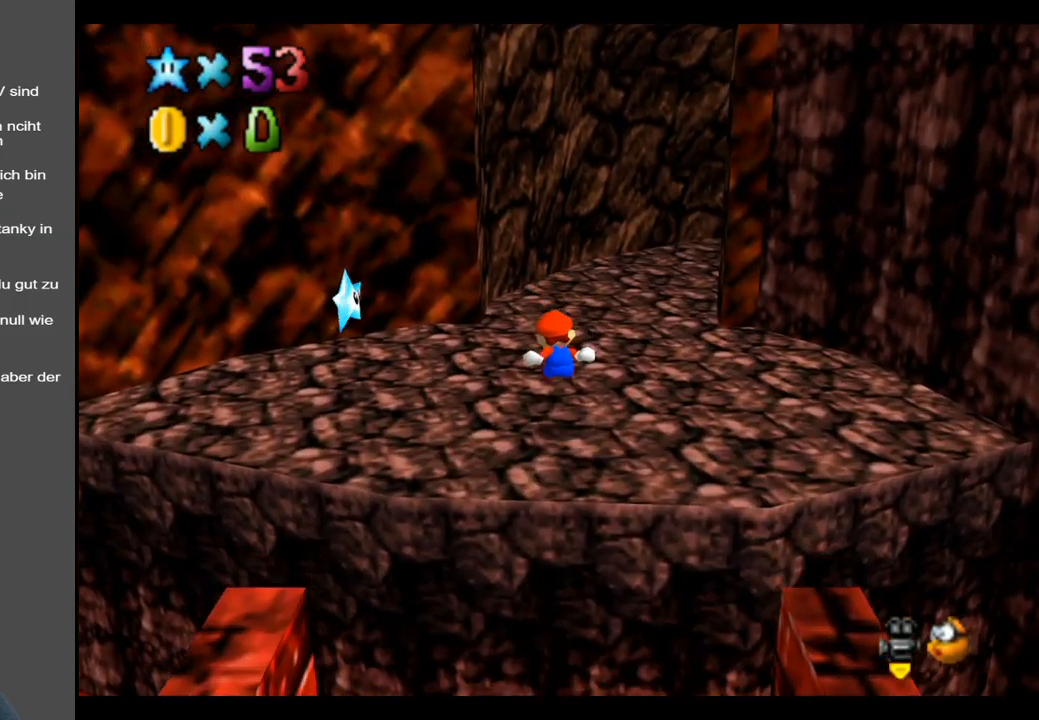
{"buttons": [], "left_stick": "up-right", "right_stick": "center", "events": [[233, "R1", "down"], [317, "left_stick", "up-right"], [400, "R1", "up"]]}
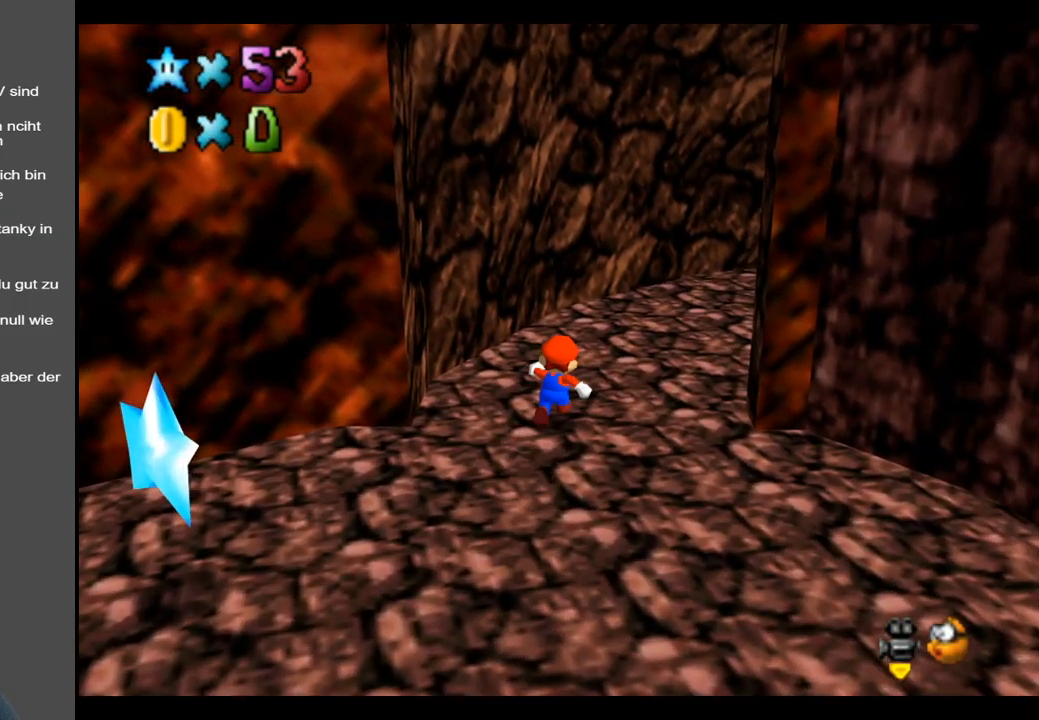
{"buttons": [], "left_stick": "up-right", "right_stick": "center", "events": [[133, "R2", "down"], [283, "R2", "up"]]}
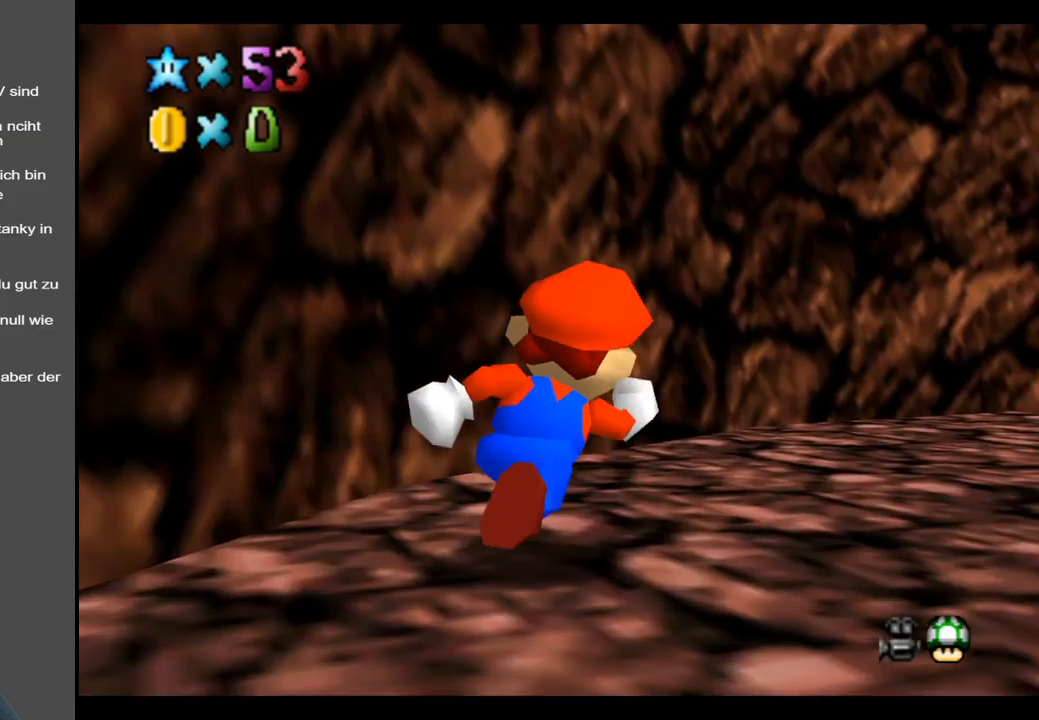
{"buttons": [], "left_stick": "up-right", "right_stick": "center", "events": [[67, "R2", "down"], [250, "R2", "up"]]}
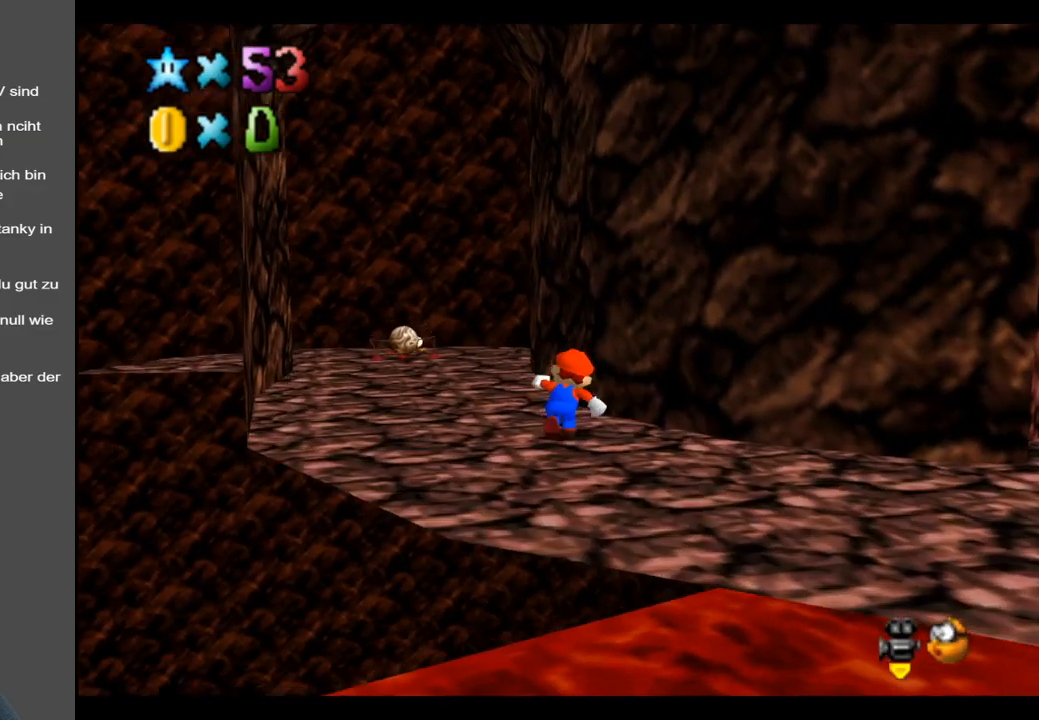
{"buttons": [], "left_stick": "up-left", "right_stick": "center", "events": [[17, "R1", "down"], [133, "R1", "up"], [200, "left_stick", "up-left"]]}
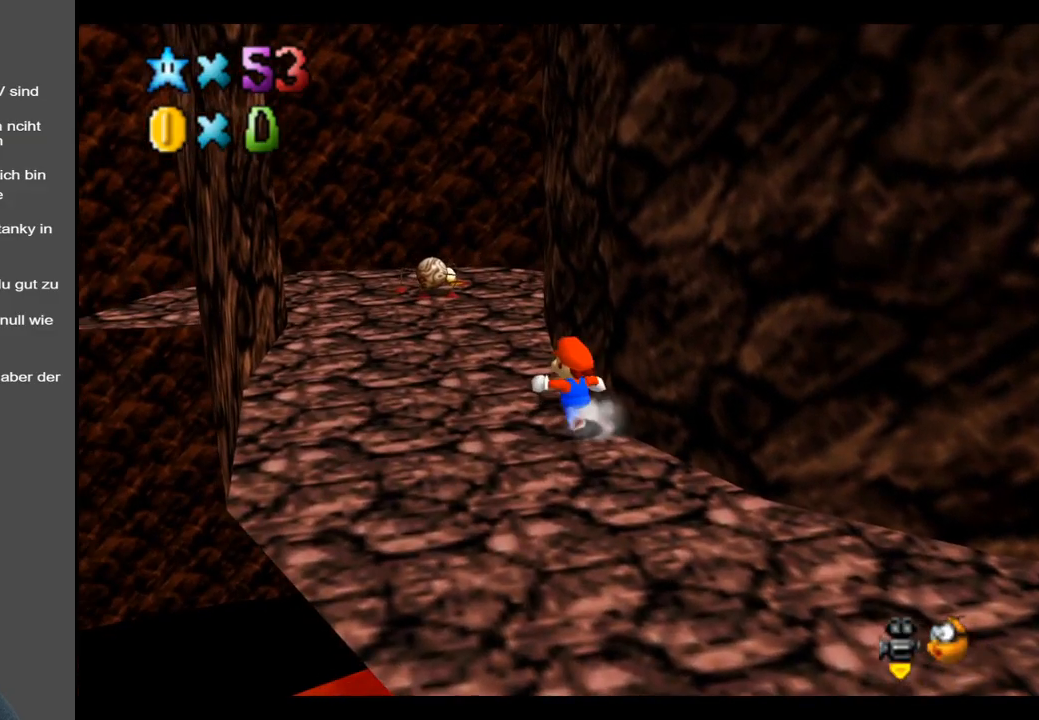
{"buttons": [], "left_stick": "up", "right_stick": "center", "events": [[267, "B", "down"], [367, "B", "up"], [433, "left_stick", "up"]]}
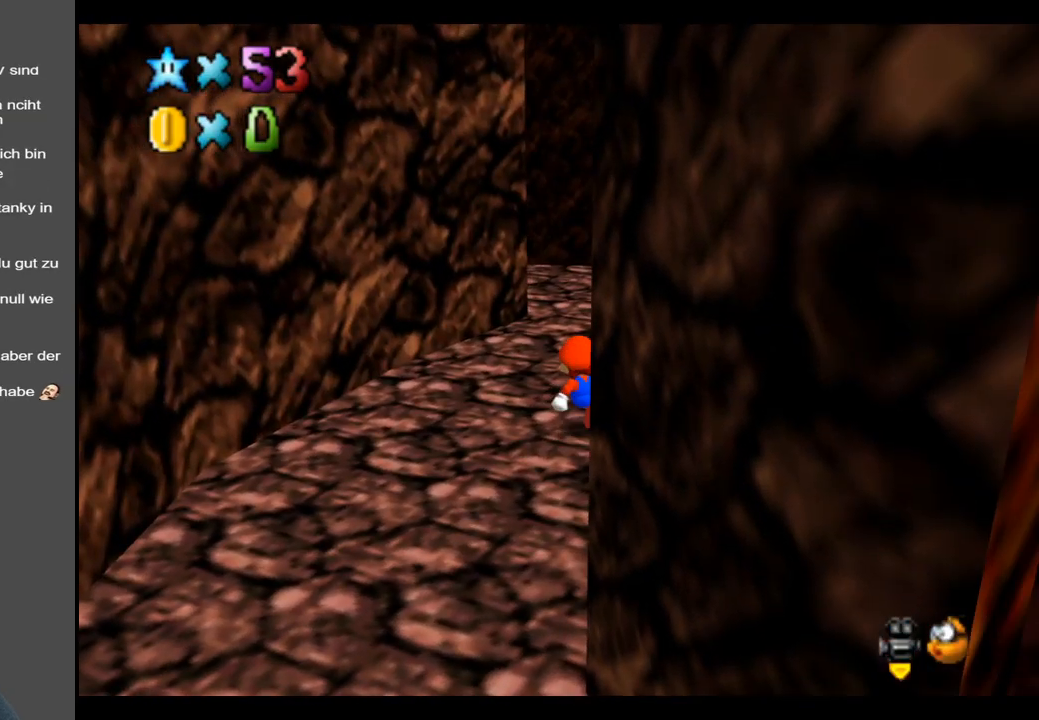
{"buttons": [], "left_stick": "up-right", "right_stick": "center", "events": [[83, "B", "down"], [133, "left_stick", "up-right"], [217, "B", "up"]]}
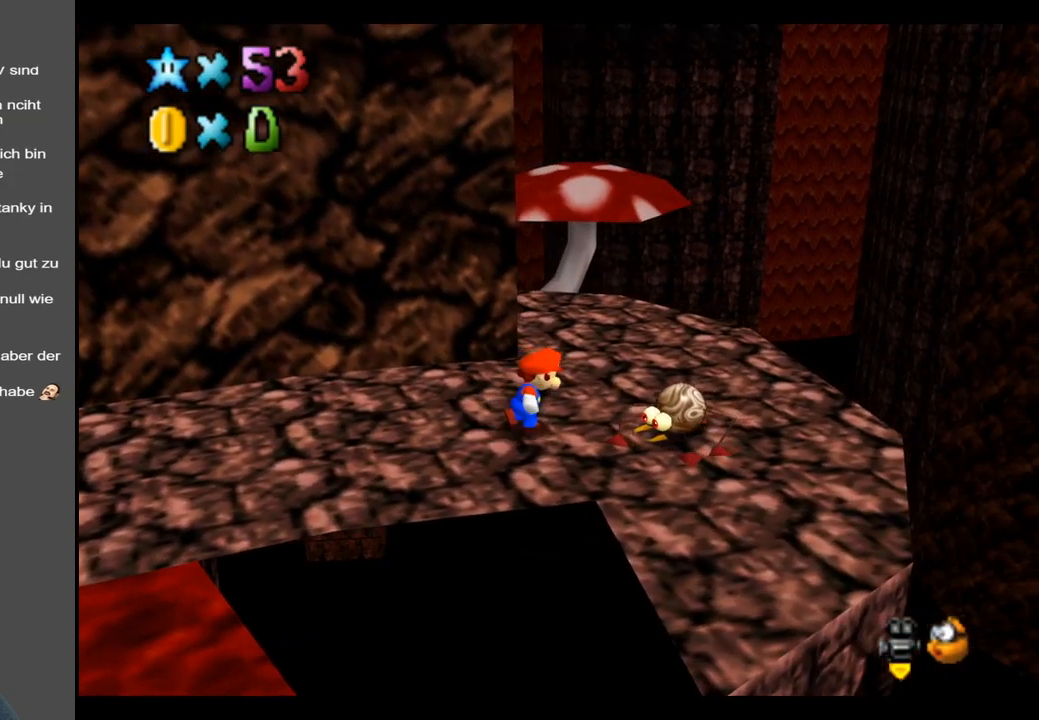
{"buttons": ["A", "L2"], "left_stick": "up", "right_stick": "center", "events": [[333, "L2", "down"], [333, "left_stick", "up"], [450, "A", "down"]]}
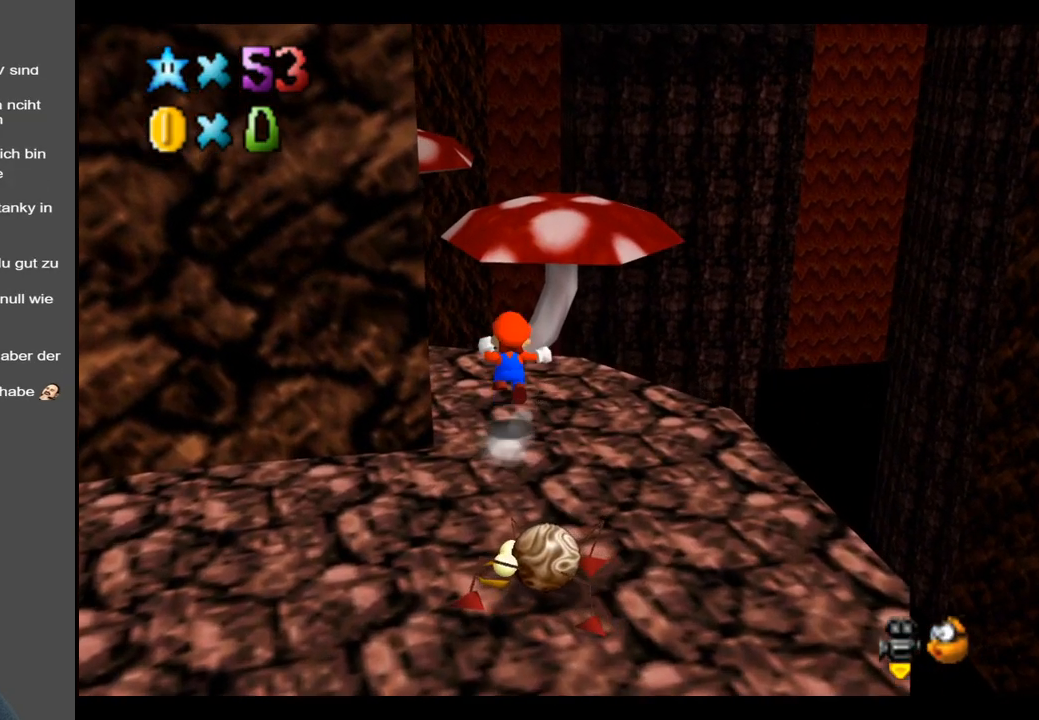
{"buttons": [], "left_stick": "down-right", "right_stick": "center", "events": [[100, "L2", "up"], [267, "left_stick", "right"], [300, "A", "up"], [417, "left_stick", "down-right"]]}
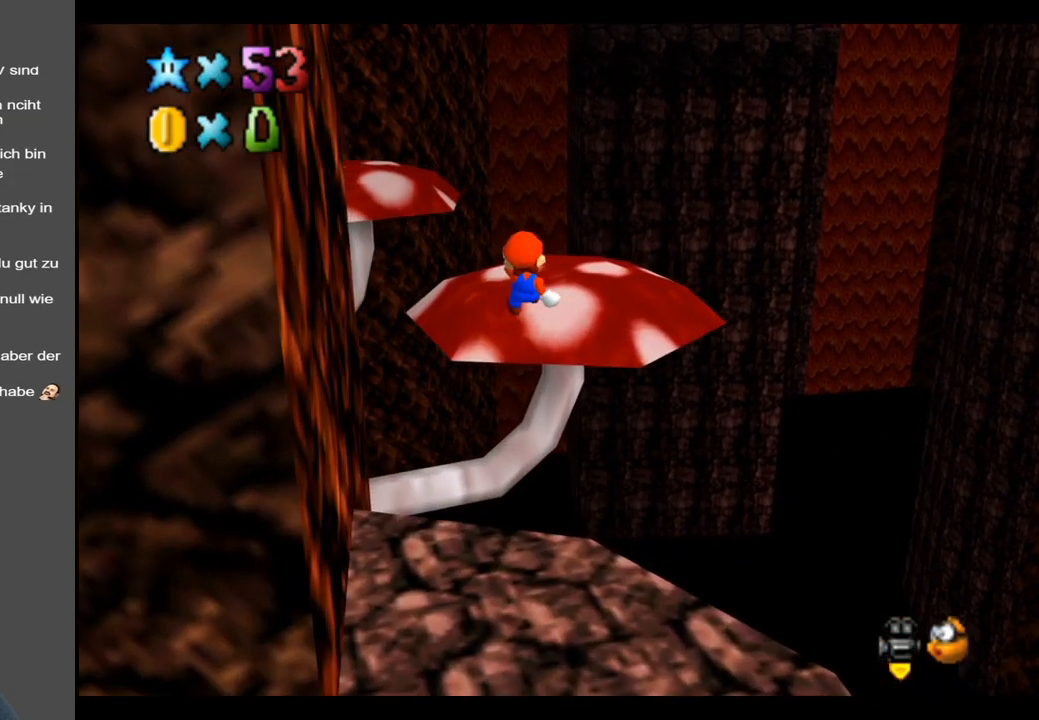
{"buttons": [], "left_stick": "center", "right_stick": "center", "events": [[117, "B", "down"], [133, "left_stick", "center"], [267, "B", "up"], [350, "B", "down"], [467, "B", "up"]]}
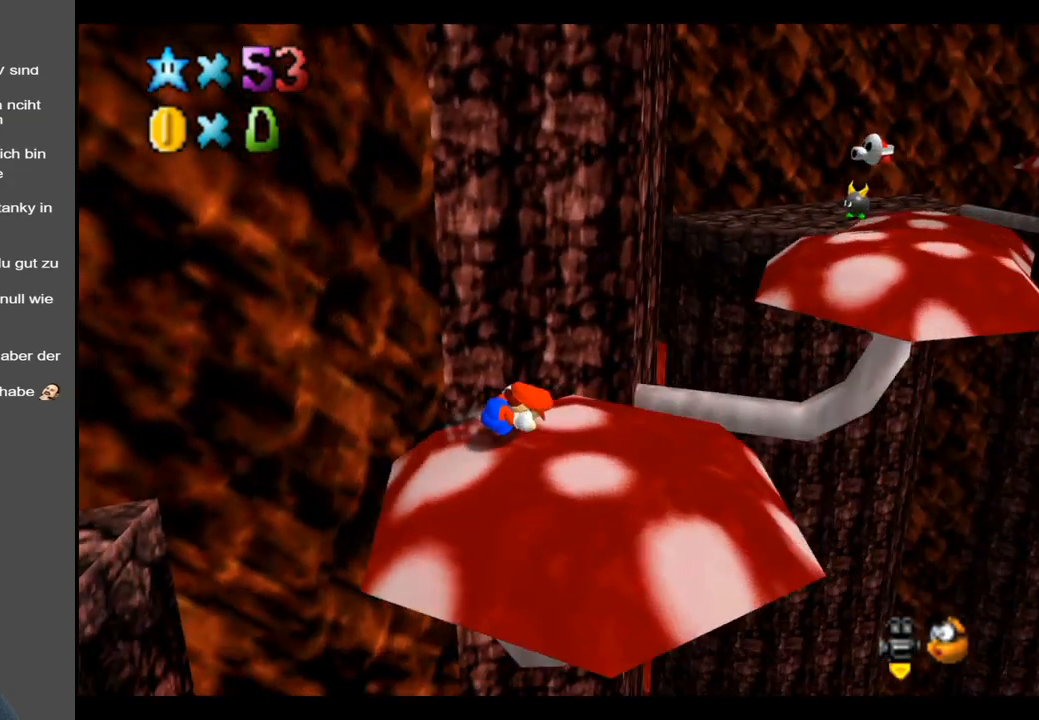
{"buttons": [], "left_stick": "down-right", "right_stick": "center", "events": [[250, "left_stick", "down"], [367, "left_stick", "down-right"]]}
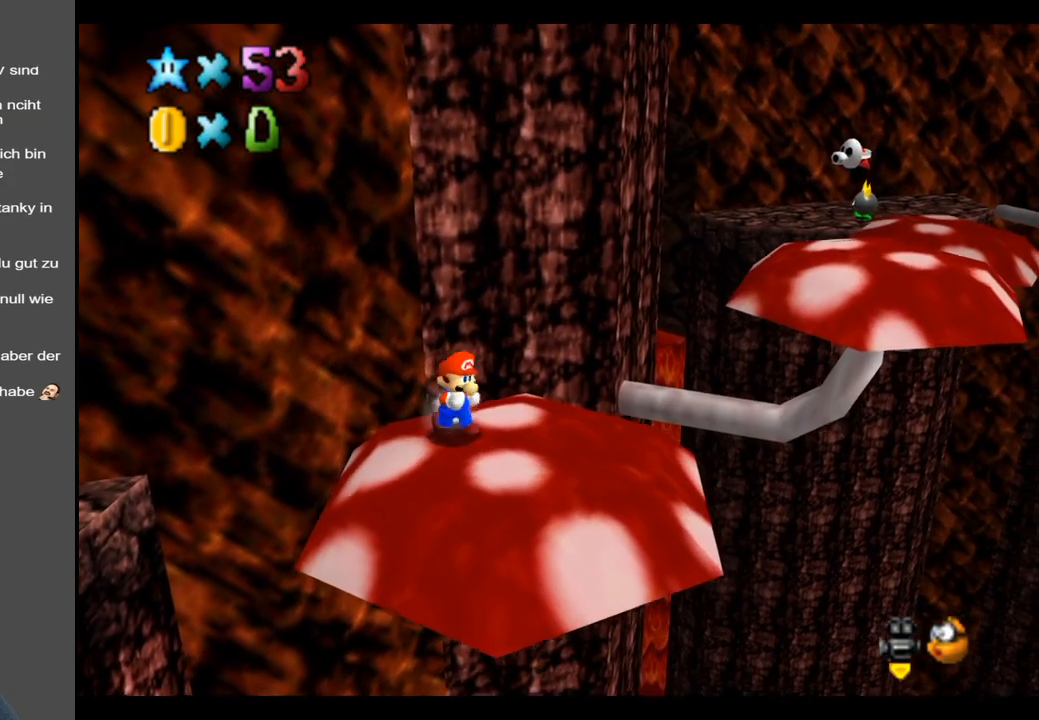
{"buttons": ["L2"], "left_stick": "up-right", "right_stick": "center", "events": [[133, "left_stick", "right"], [283, "left_stick", "up-right"], [483, "L2", "down"]]}
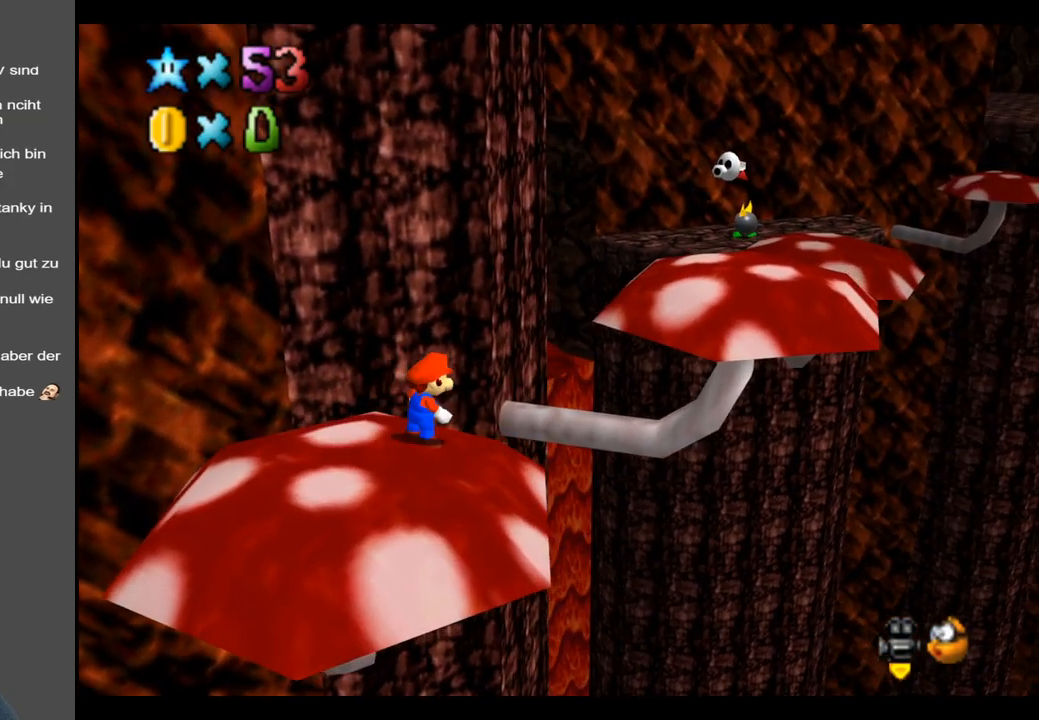
{"buttons": [], "left_stick": "left", "right_stick": "center", "events": [[50, "A", "down"], [250, "L2", "up"], [350, "A", "up"], [450, "left_stick", "left"]]}